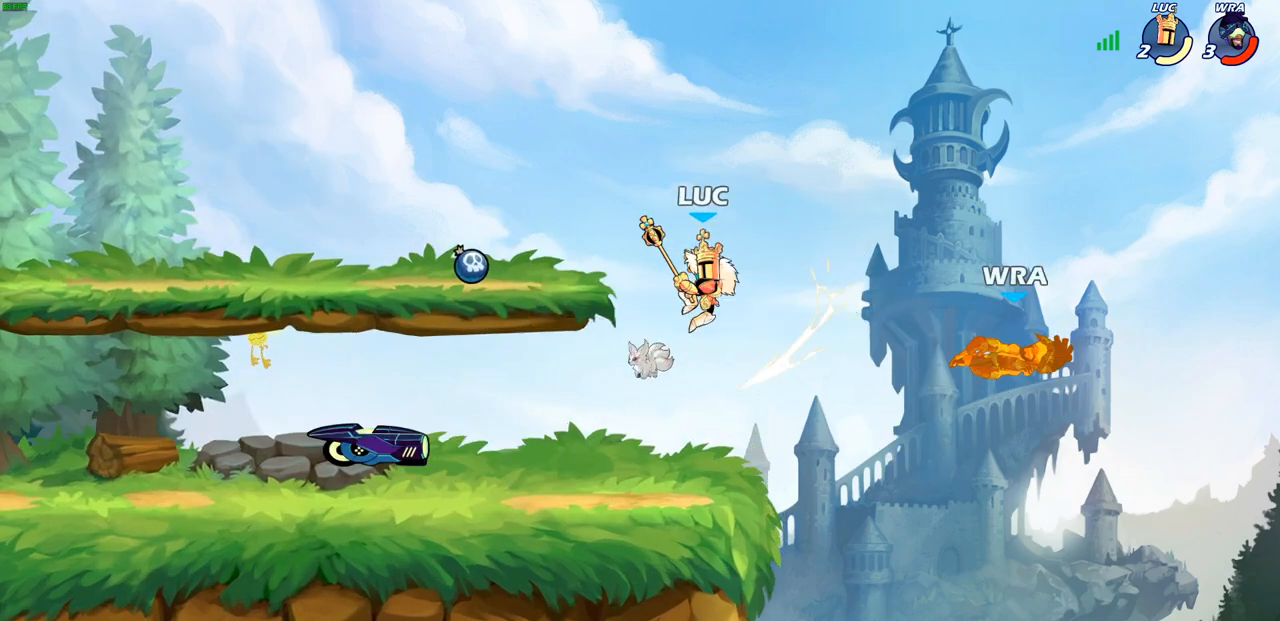
Gameplay with a controller (PlayStation layout); each line is a JSON object with the inputs held at the frame after it. "events" lists button and stick changes between this image and that frame as [ms after this image, input, new state], when the widget could be followed in between.
{"buttons": [], "left_stick": "down-left", "right_stick": "center", "events": [[50, "left_stick", "left"], [217, "CROSS", "down"], [267, "left_stick", "up-left"], [367, "CROSS", "up"], [450, "left_stick", "down-left"]]}
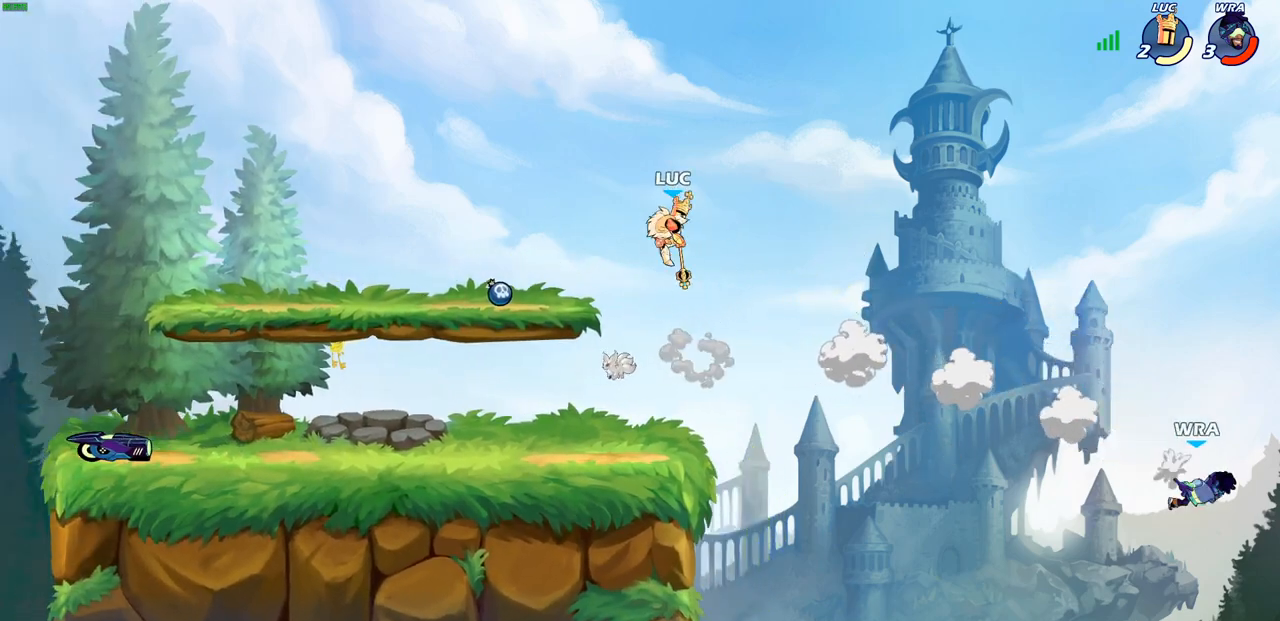
{"buttons": ["CIRCLE", "R2"], "left_stick": "down", "right_stick": "center", "events": [[200, "left_stick", "down-right"], [433, "left_stick", "down"], [450, "R2", "down"], [483, "CIRCLE", "down"]]}
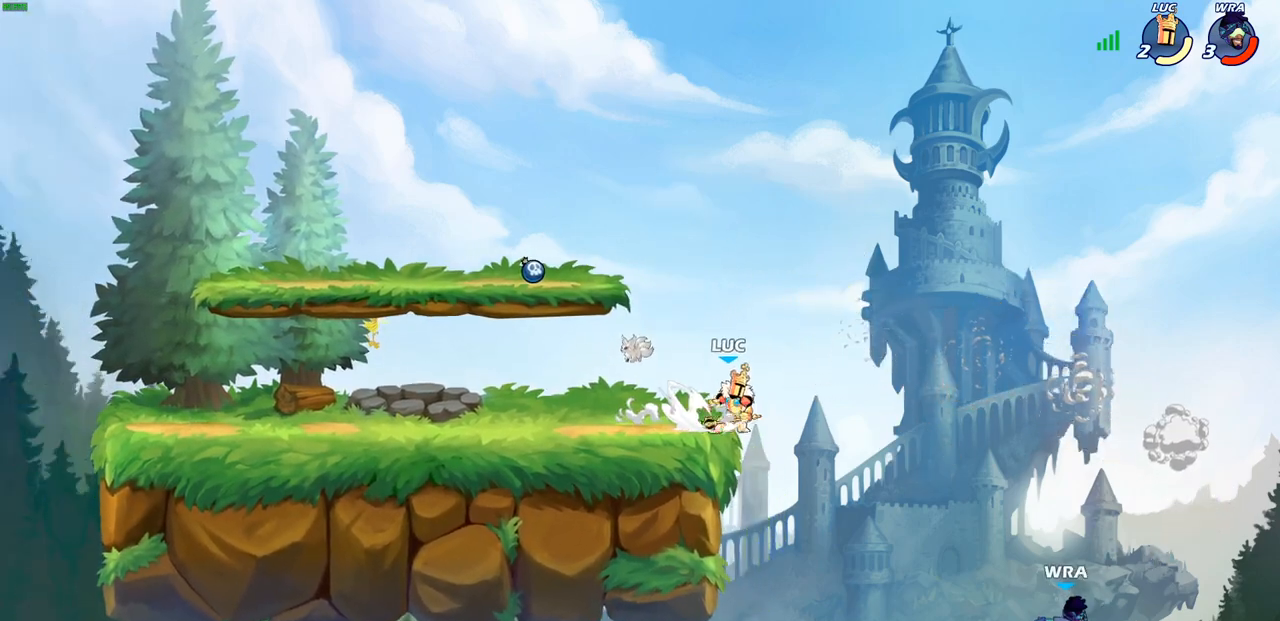
{"buttons": [], "left_stick": "center", "right_stick": "center", "events": [[33, "left_stick", "down-left"], [117, "R2", "up"], [317, "CIRCLE", "up"], [467, "left_stick", "center"]]}
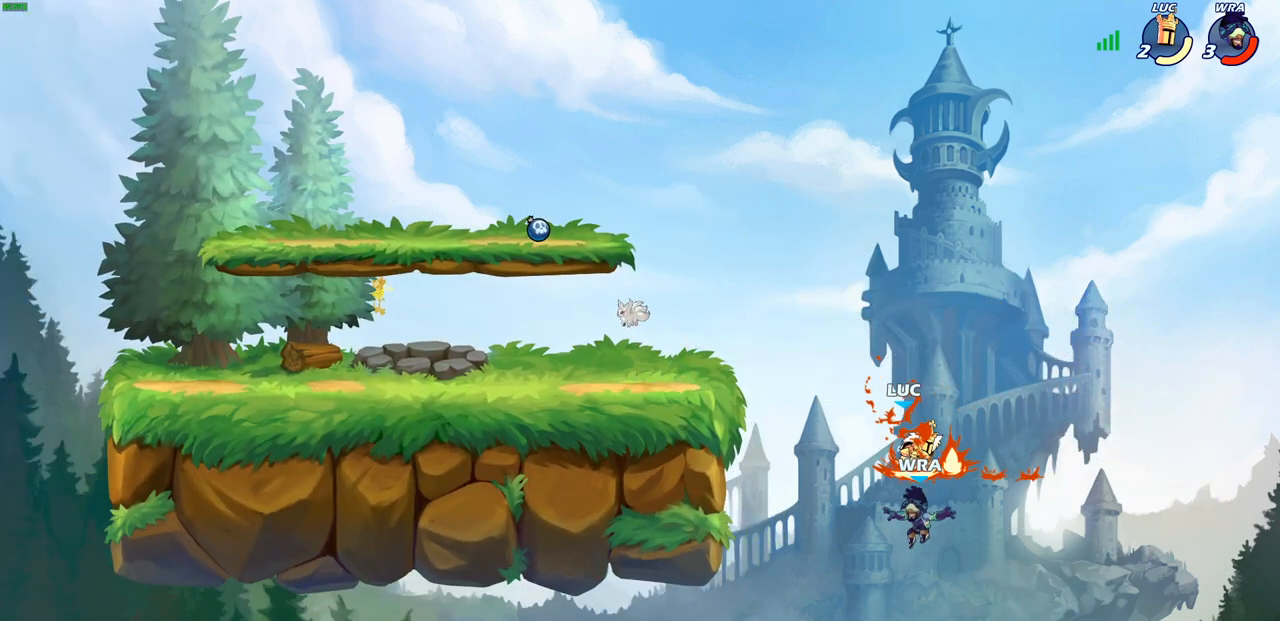
{"buttons": [], "left_stick": "left", "right_stick": "center", "events": [[417, "left_stick", "left"]]}
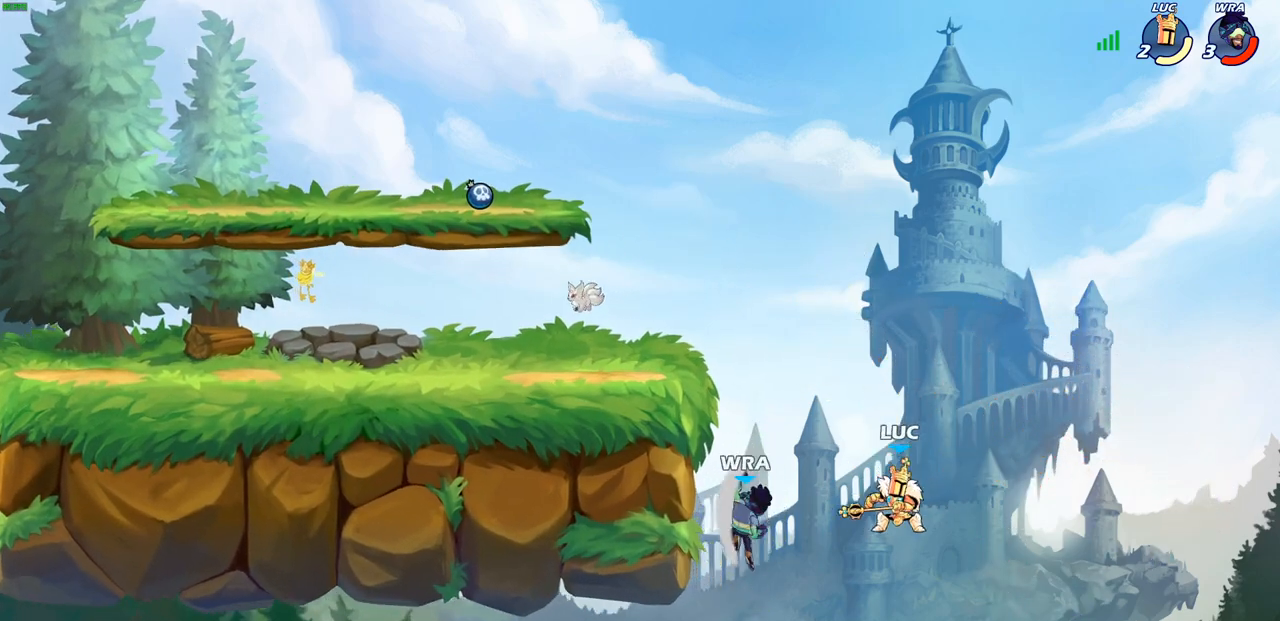
{"buttons": [], "left_stick": "left", "right_stick": "center", "events": [[17, "CROSS", "down"], [83, "SQUARE", "down"], [117, "CROSS", "up"], [117, "right_stick", "down-left"], [183, "right_stick", "center"], [200, "SQUARE", "up"]]}
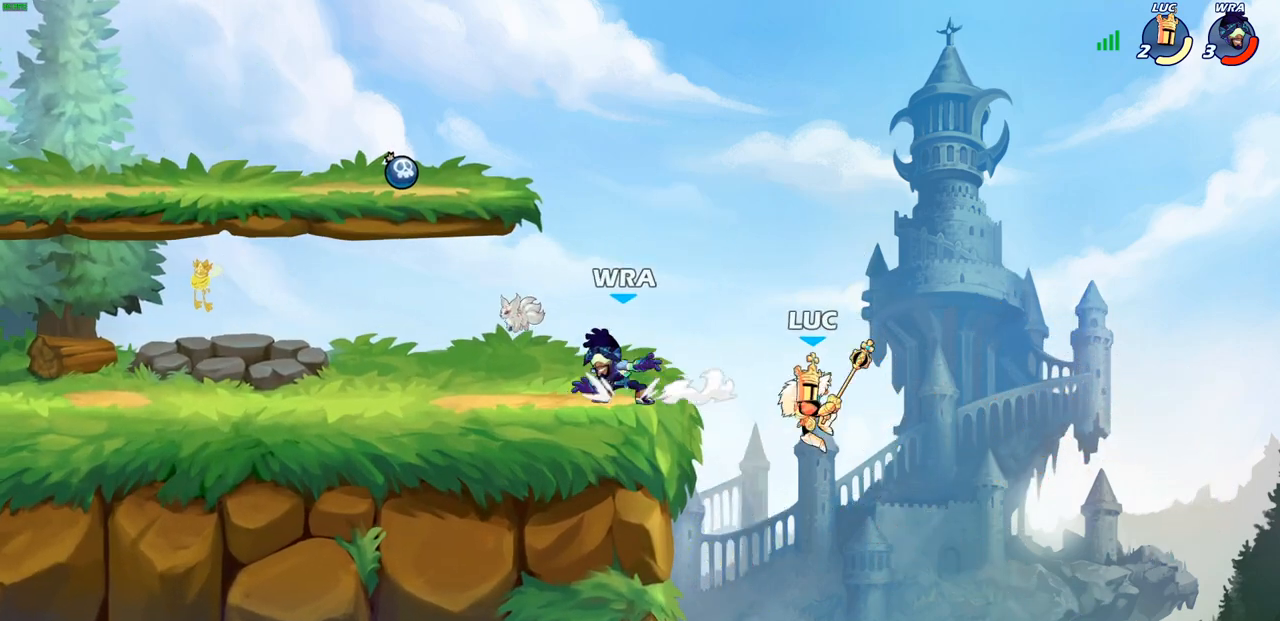
{"buttons": ["CROSS"], "left_stick": "up-left", "right_stick": "center", "events": [[117, "left_stick", "up-left"], [333, "left_stick", "up-right"], [417, "left_stick", "up-left"], [483, "CROSS", "down"]]}
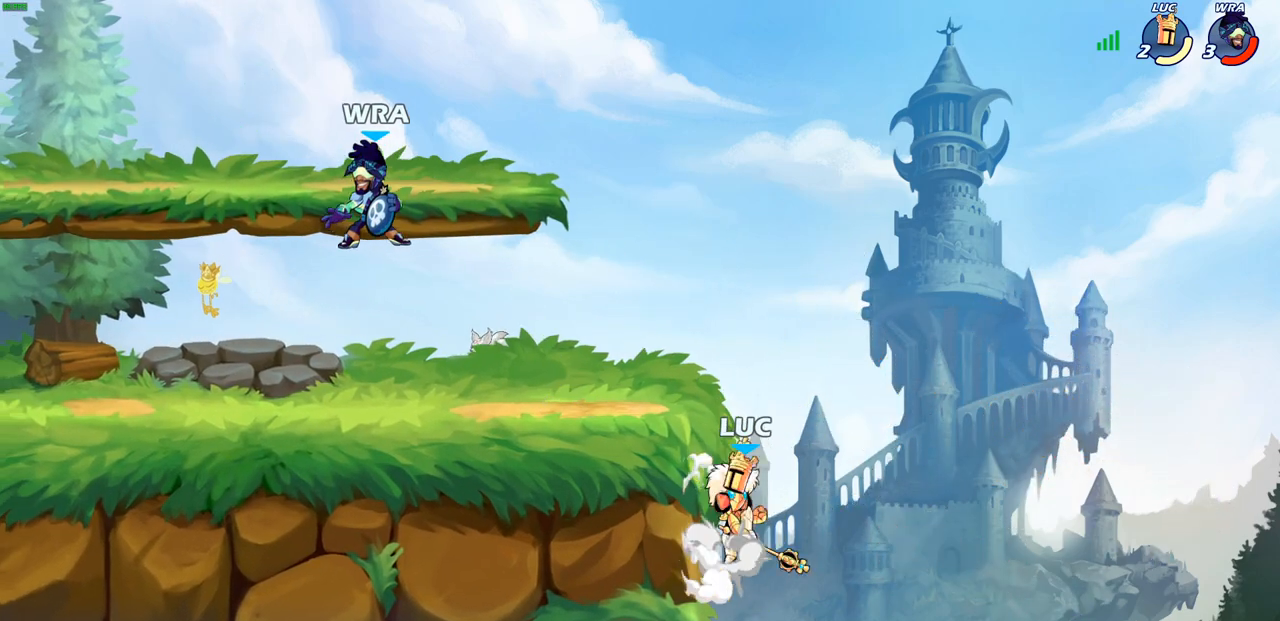
{"buttons": [], "left_stick": "up-right", "right_stick": "center", "events": [[67, "CIRCLE", "down"], [83, "CROSS", "up"], [183, "CIRCLE", "up"], [467, "left_stick", "up-right"]]}
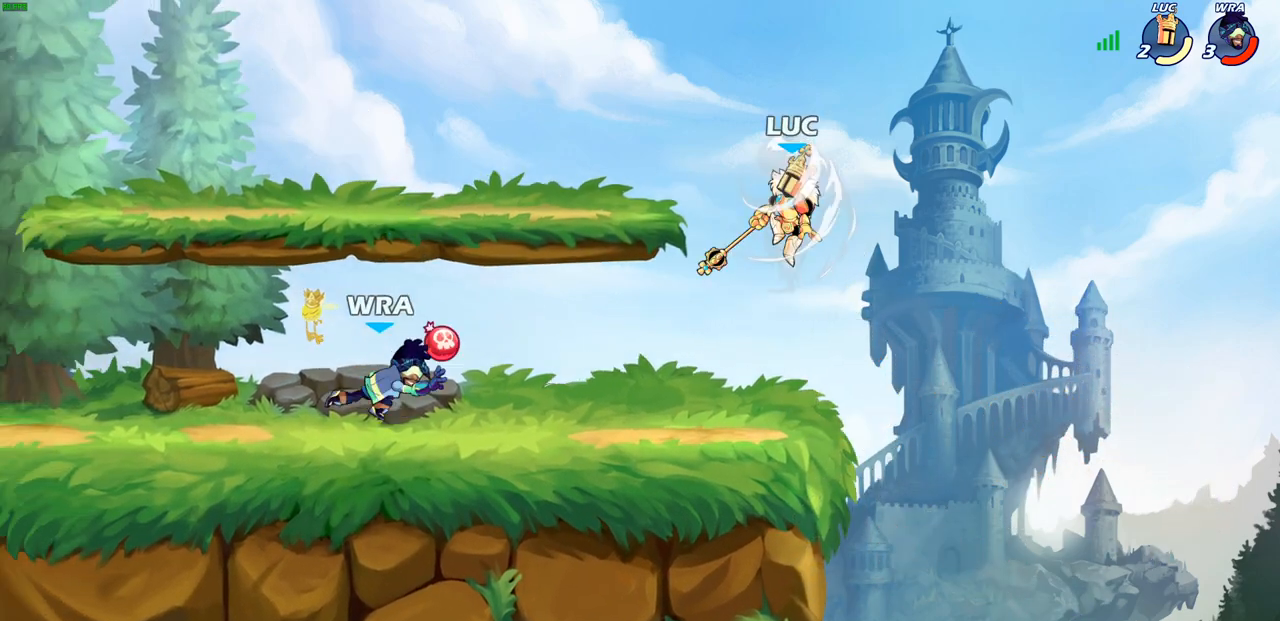
{"buttons": ["CROSS"], "left_stick": "up-left", "right_stick": "center", "events": [[400, "left_stick", "up-left"], [417, "CROSS", "down"]]}
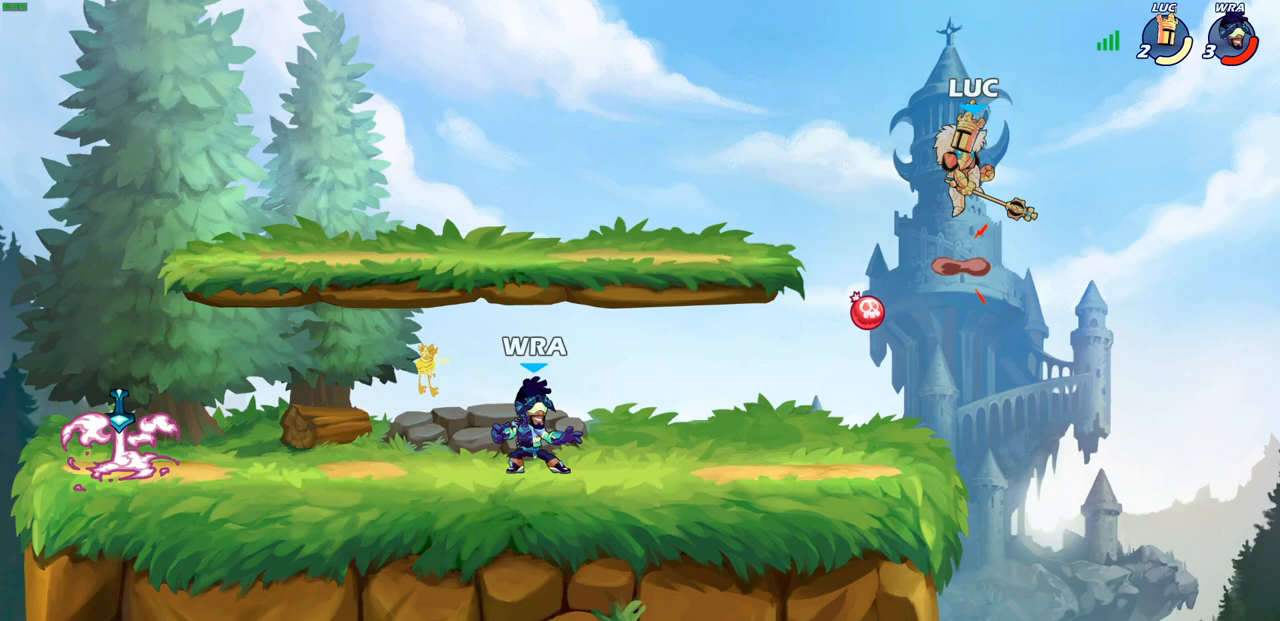
{"buttons": [], "left_stick": "right", "right_stick": "center", "events": [[33, "CROSS", "up"], [150, "left_stick", "down-left"], [500, "left_stick", "right"]]}
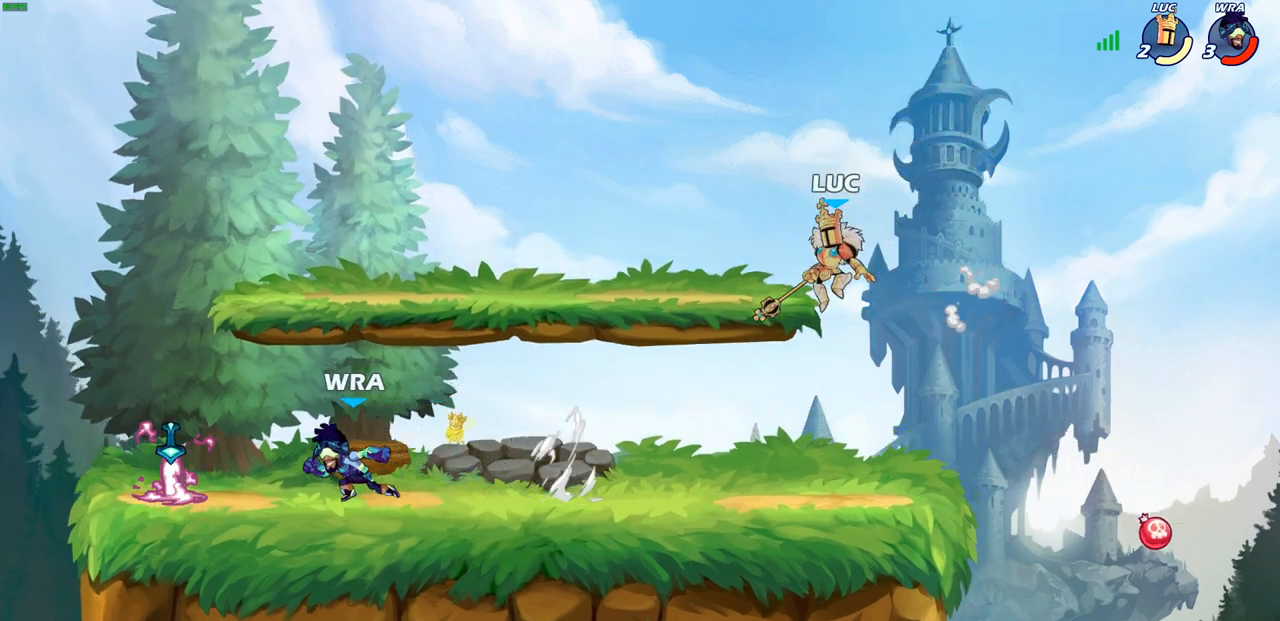
{"buttons": [], "left_stick": "down-left", "right_stick": "center", "events": [[17, "left_stick", "center"], [367, "left_stick", "down-left"], [400, "R2", "down"], [417, "CIRCLE", "down"], [500, "CIRCLE", "up"], [500, "R2", "up"]]}
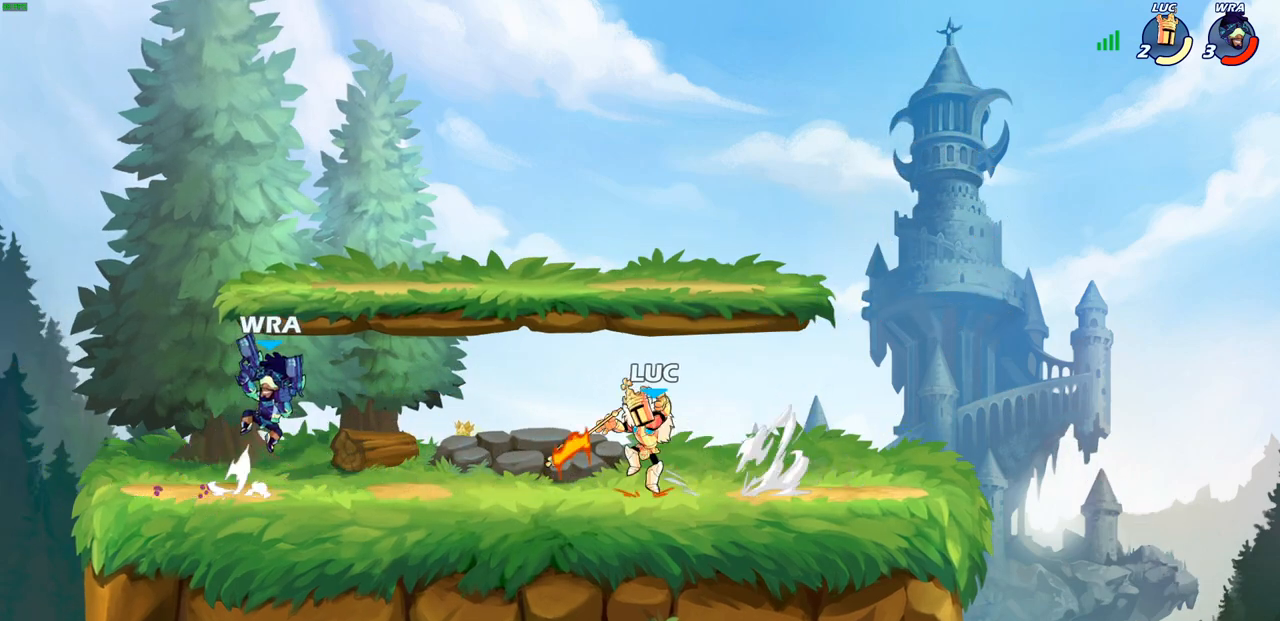
{"buttons": [], "left_stick": "center", "right_stick": "center", "events": [[17, "left_stick", "center"]]}
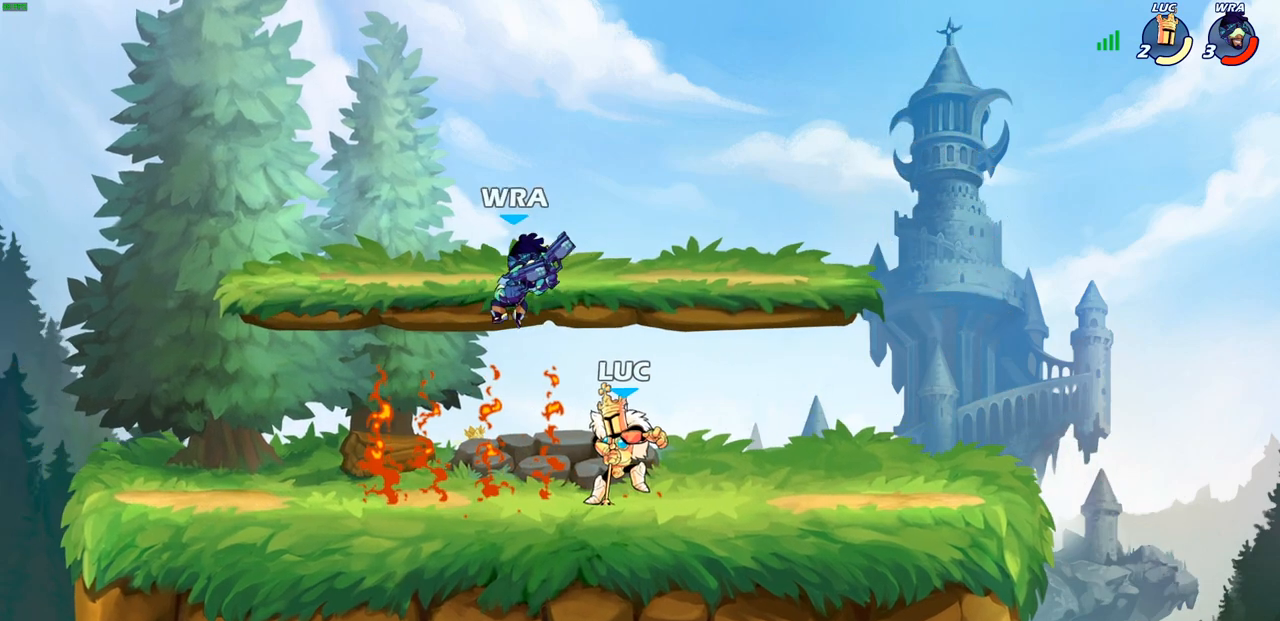
{"buttons": ["SQUARE"], "left_stick": "center", "right_stick": "center", "events": [[150, "left_stick", "right"], [283, "SQUARE", "down"], [333, "SQUARE", "up"], [333, "left_stick", "center"], [467, "SQUARE", "down"]]}
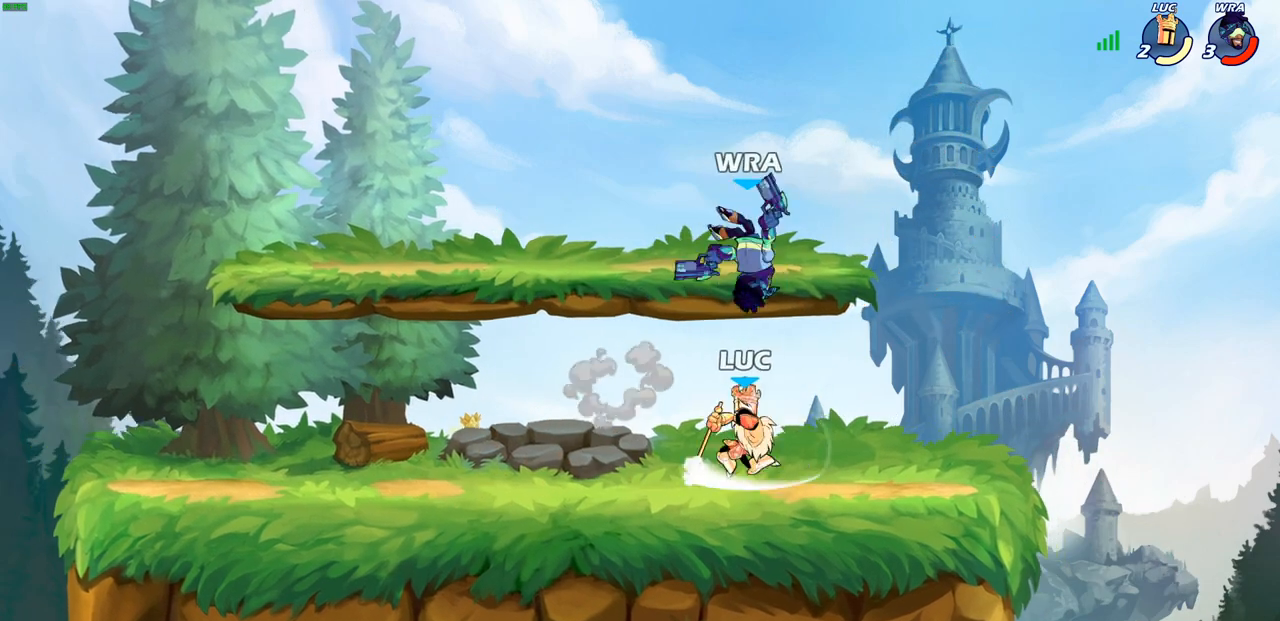
{"buttons": ["SQUARE"], "left_stick": "down-left", "right_stick": "center", "events": [[33, "SQUARE", "up"], [333, "left_stick", "up-left"], [450, "left_stick", "down-left"], [467, "SQUARE", "down"]]}
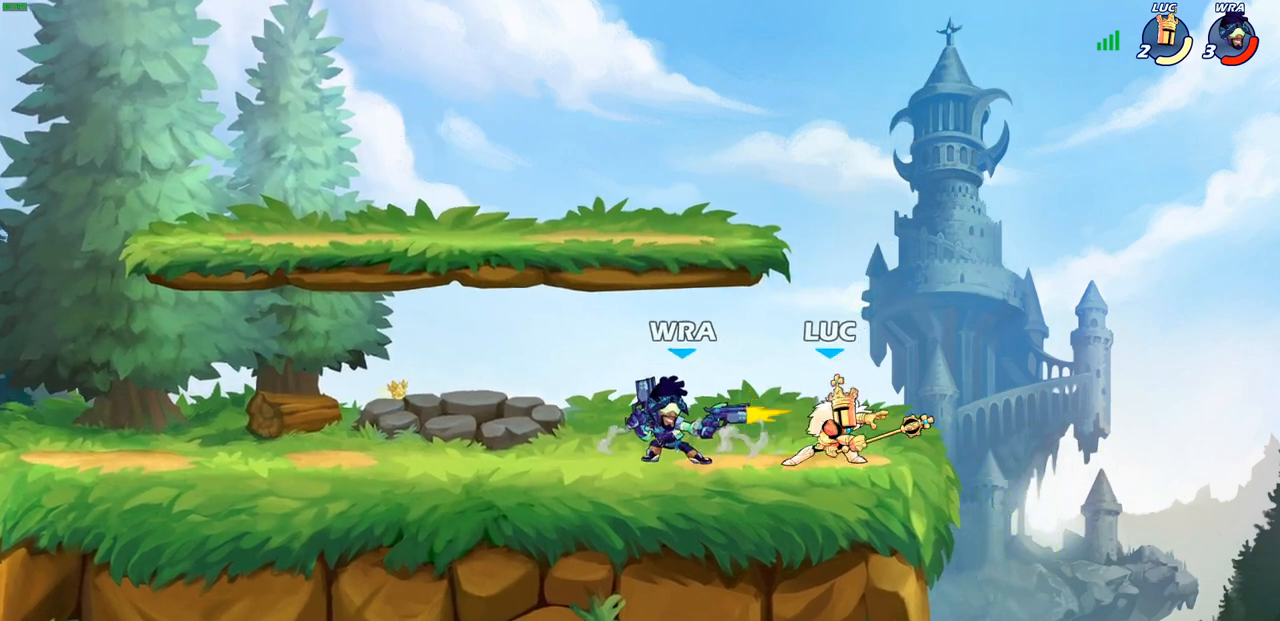
{"buttons": [], "left_stick": "center", "right_stick": "center", "events": [[50, "SQUARE", "up"], [117, "left_stick", "center"]]}
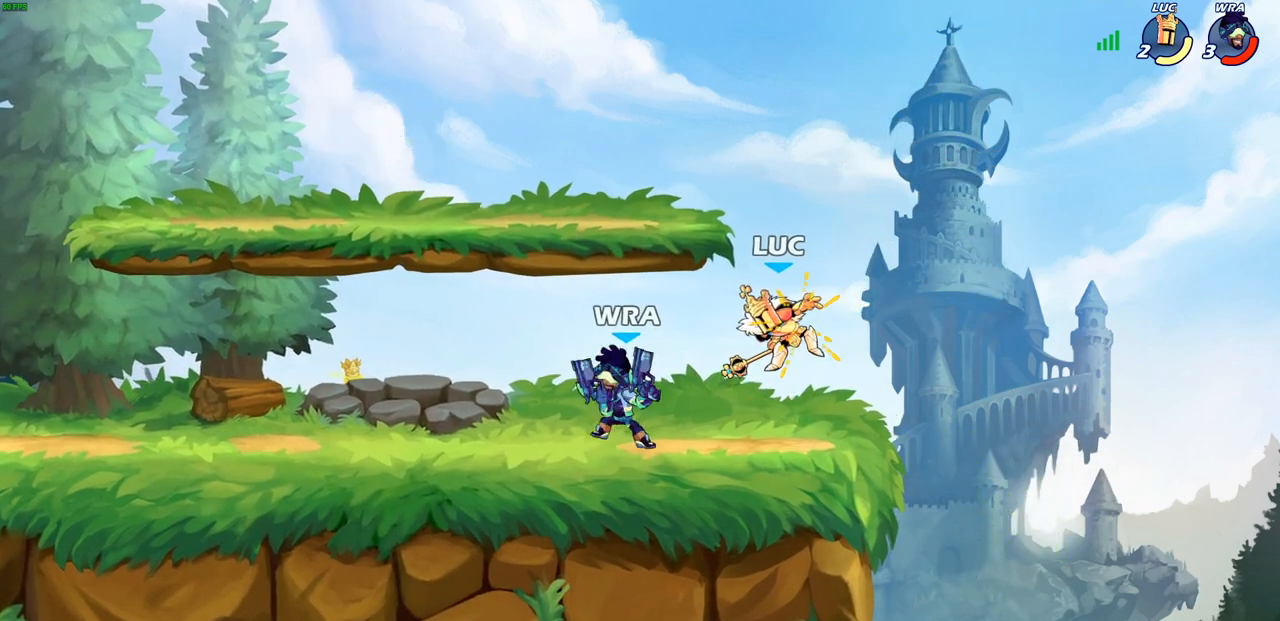
{"buttons": [], "left_stick": "center", "right_stick": "center", "events": []}
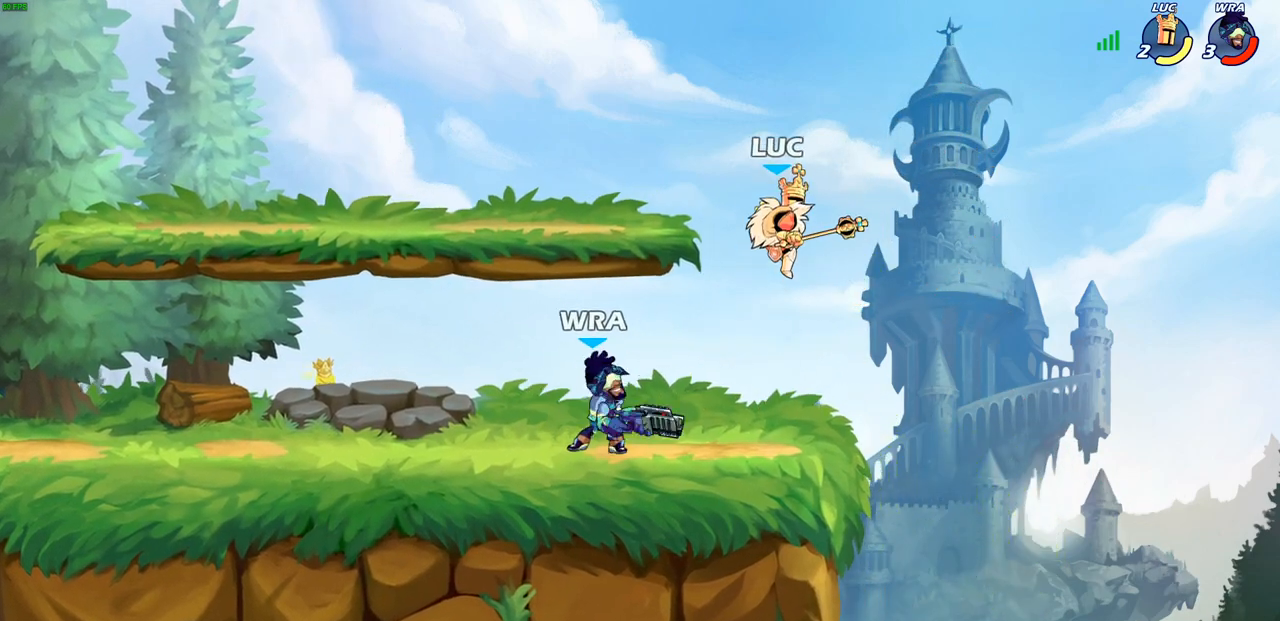
{"buttons": [], "left_stick": "down-left", "right_stick": "center", "events": [[17, "left_stick", "up-left"], [117, "R2", "down"], [333, "R2", "up"], [450, "left_stick", "down"], [500, "left_stick", "down-left"]]}
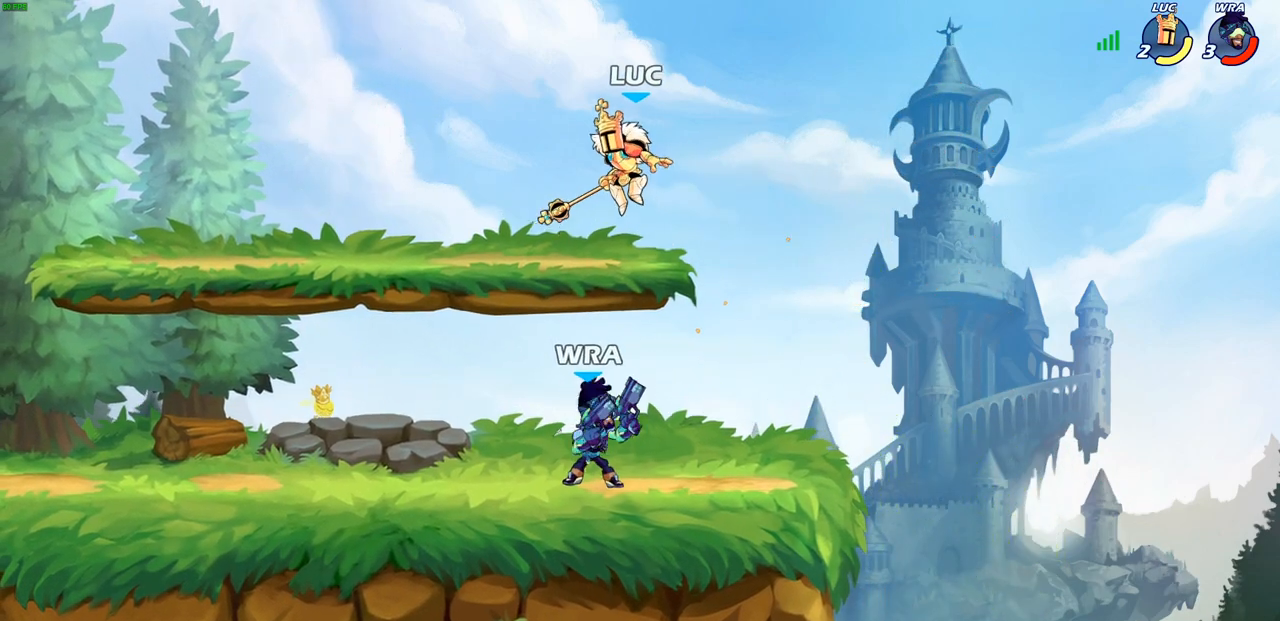
{"buttons": [], "left_stick": "center", "right_stick": "center", "events": [[50, "SQUARE", "down"], [150, "SQUARE", "up"], [500, "left_stick", "center"]]}
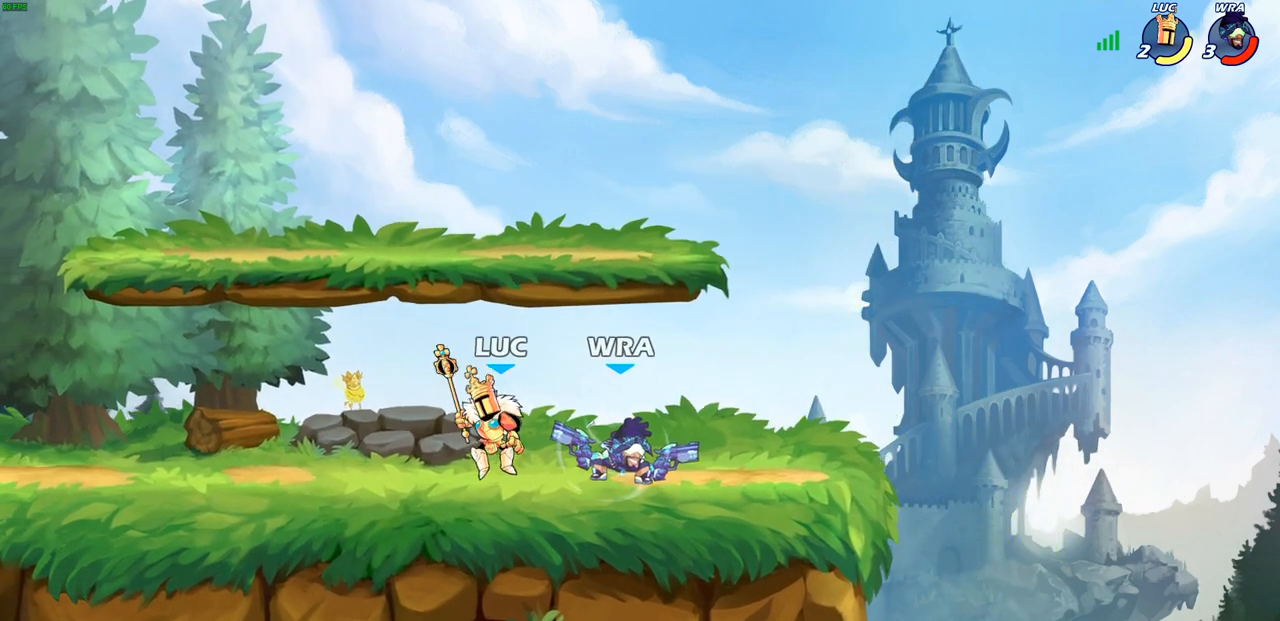
{"buttons": [], "left_stick": "down-right", "right_stick": "center", "events": [[17, "left_stick", "right"], [133, "CROSS", "down"], [250, "left_stick", "up-left"], [283, "CROSS", "up"], [383, "left_stick", "up-right"], [467, "left_stick", "down-right"]]}
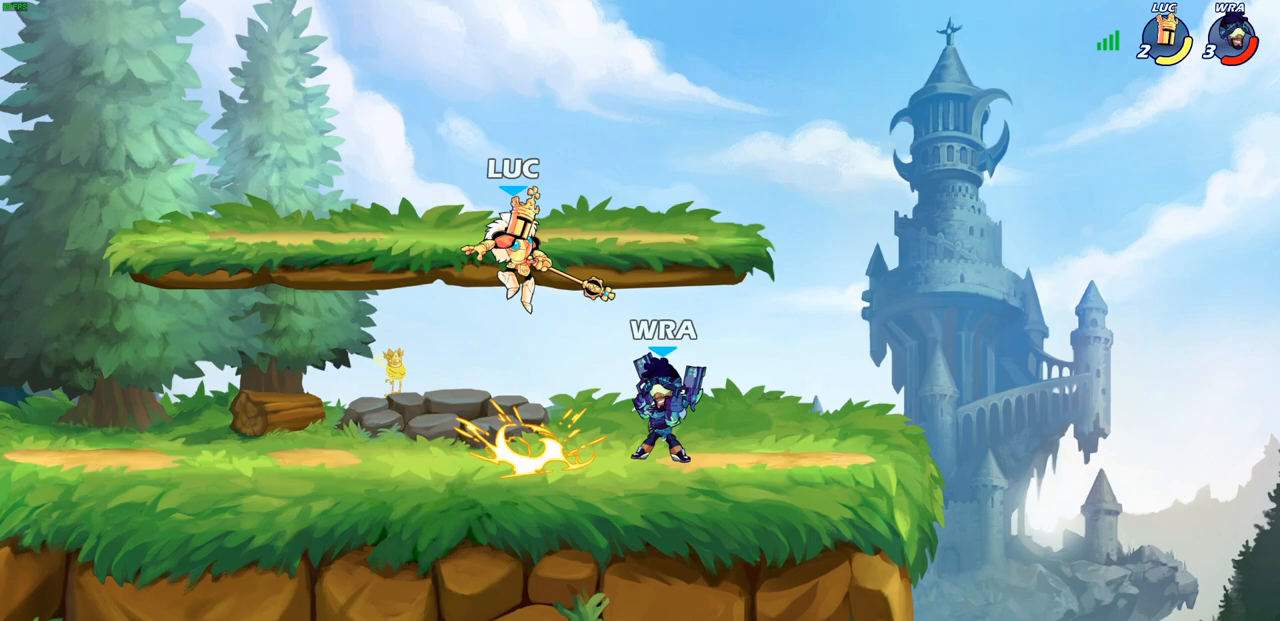
{"buttons": [], "left_stick": "right", "right_stick": "center", "events": [[117, "SQUARE", "down"], [200, "SQUARE", "up"], [233, "left_stick", "up-left"], [333, "left_stick", "right"]]}
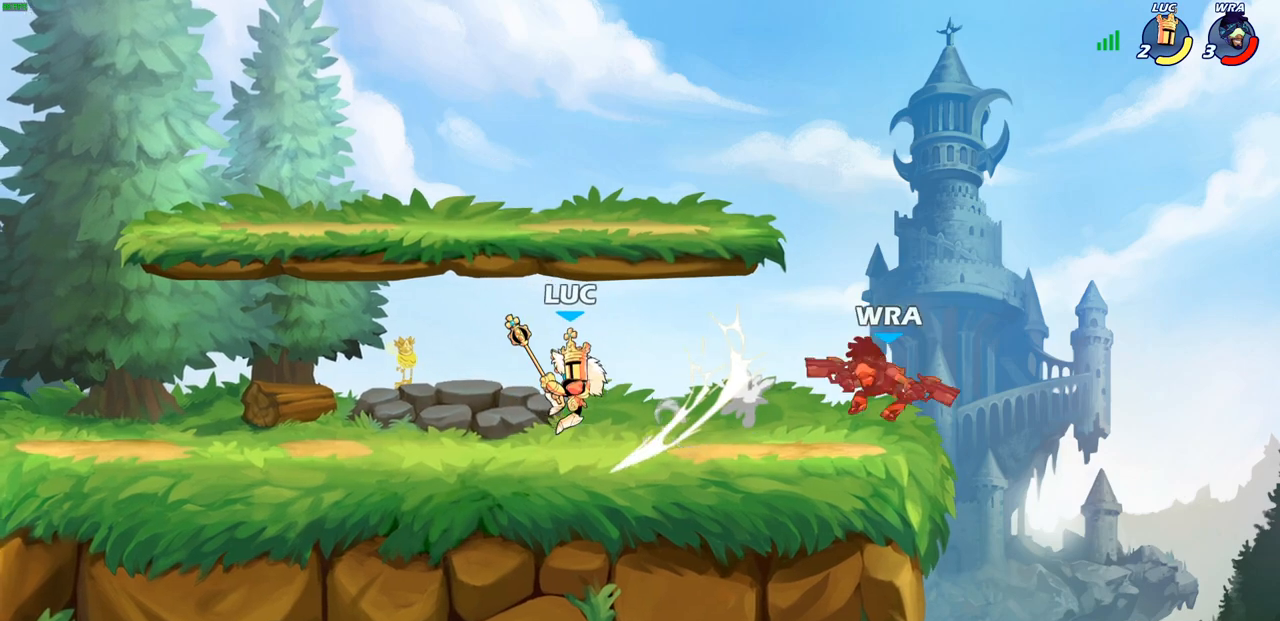
{"buttons": [], "left_stick": "down-right", "right_stick": "center", "events": [[383, "left_stick", "down-right"]]}
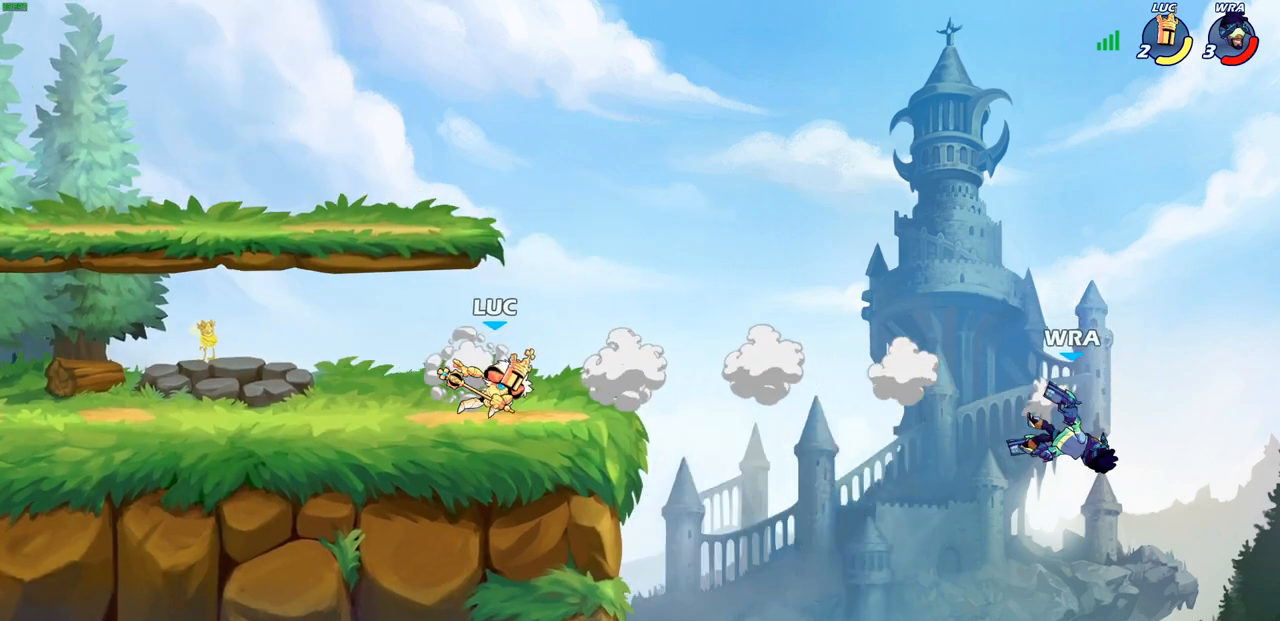
{"buttons": [], "left_stick": "center", "right_stick": "center", "events": [[17, "left_stick", "down"], [50, "R2", "down"], [67, "CIRCLE", "down"], [183, "R2", "up"], [183, "left_stick", "down-right"], [383, "CIRCLE", "up"], [400, "left_stick", "center"]]}
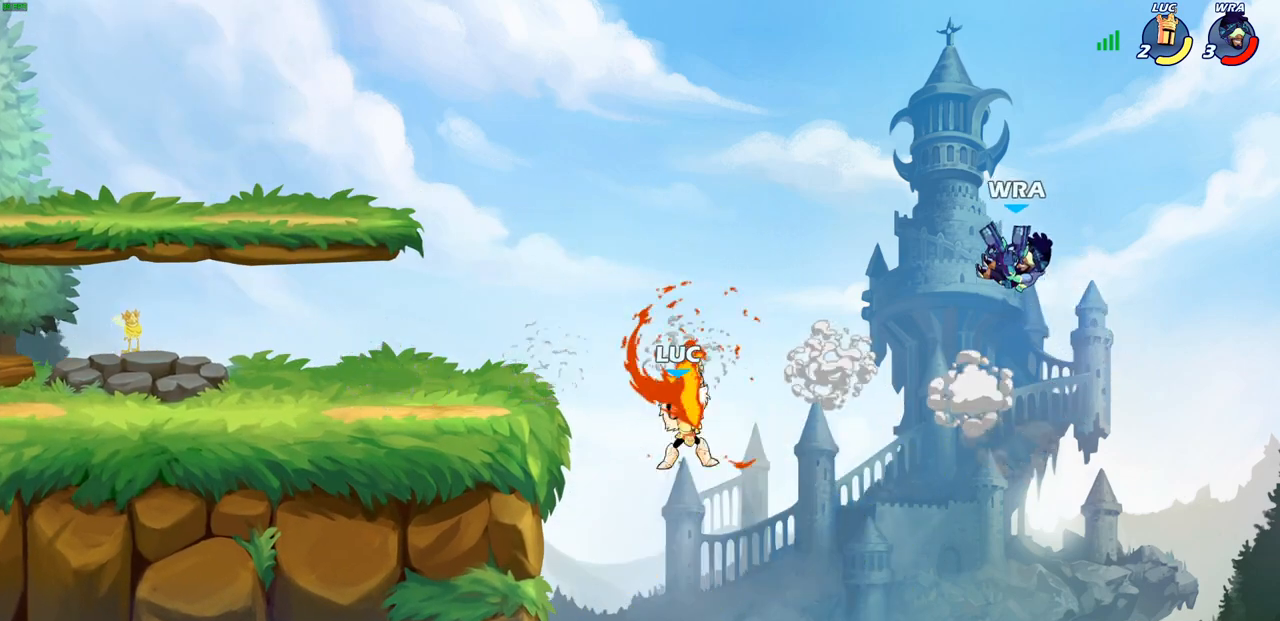
{"buttons": [], "left_stick": "left", "right_stick": "center", "events": [[433, "left_stick", "left"]]}
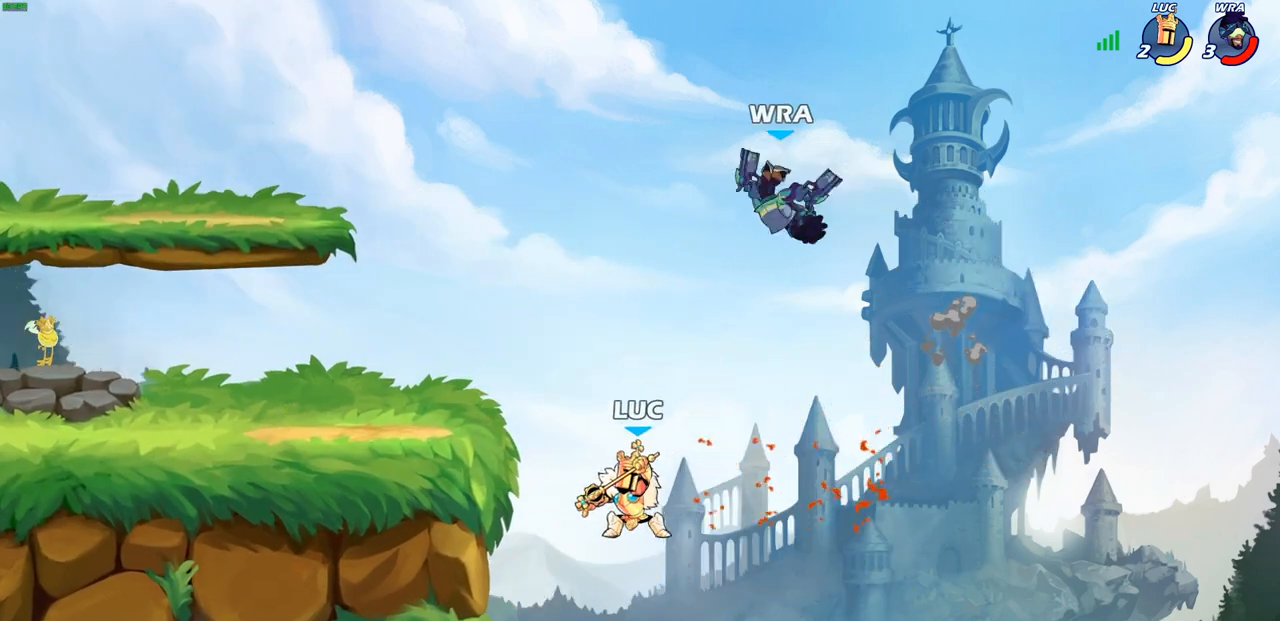
{"buttons": ["SQUARE"], "left_stick": "up-left", "right_stick": "left", "events": [[17, "left_stick", "down-left"], [150, "left_stick", "down-right"], [350, "left_stick", "up-left"], [417, "CROSS", "down"], [467, "SQUARE", "down"], [500, "CROSS", "up"], [500, "right_stick", "left"]]}
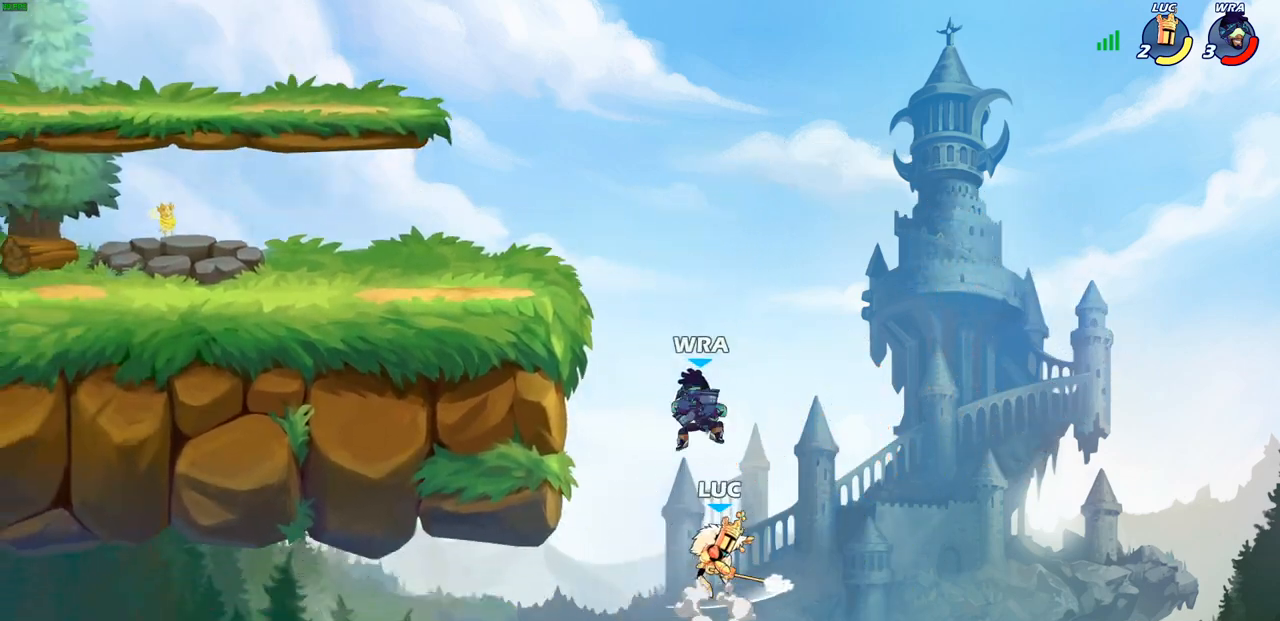
{"buttons": [], "left_stick": "up", "right_stick": "center", "events": [[33, "SQUARE", "up"], [33, "right_stick", "center"], [67, "left_stick", "center"], [150, "left_stick", "right"], [317, "left_stick", "center"], [450, "left_stick", "up"]]}
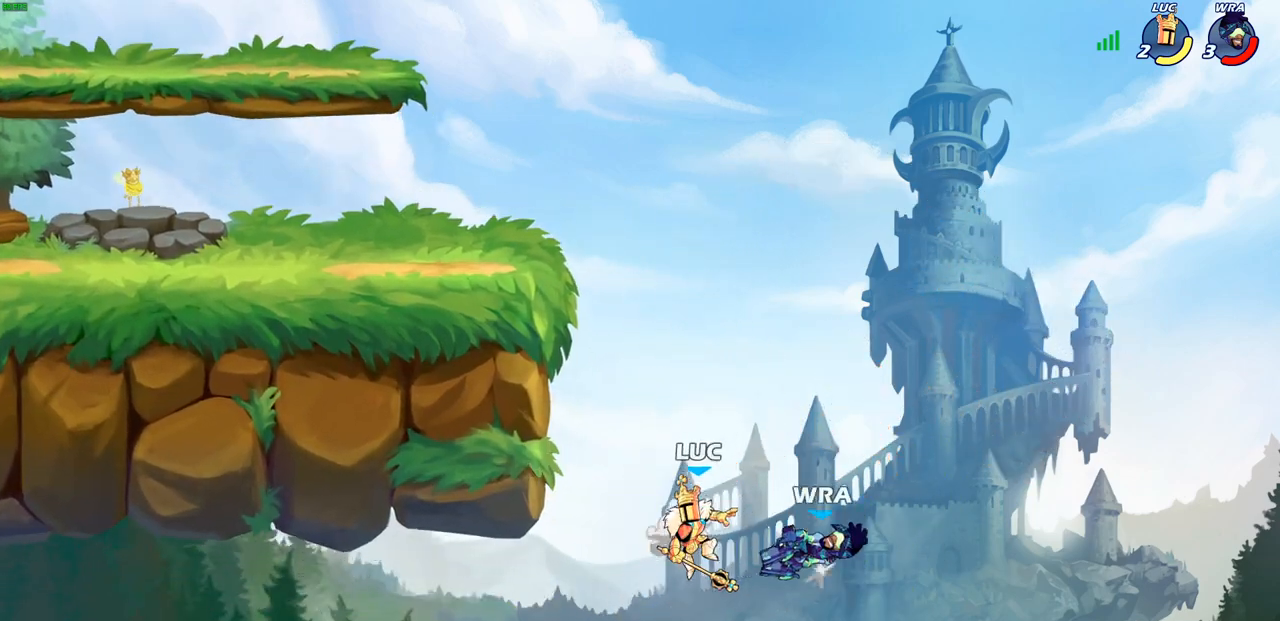
{"buttons": [], "left_stick": "up", "right_stick": "center", "events": [[83, "R2", "down"], [417, "R2", "up"]]}
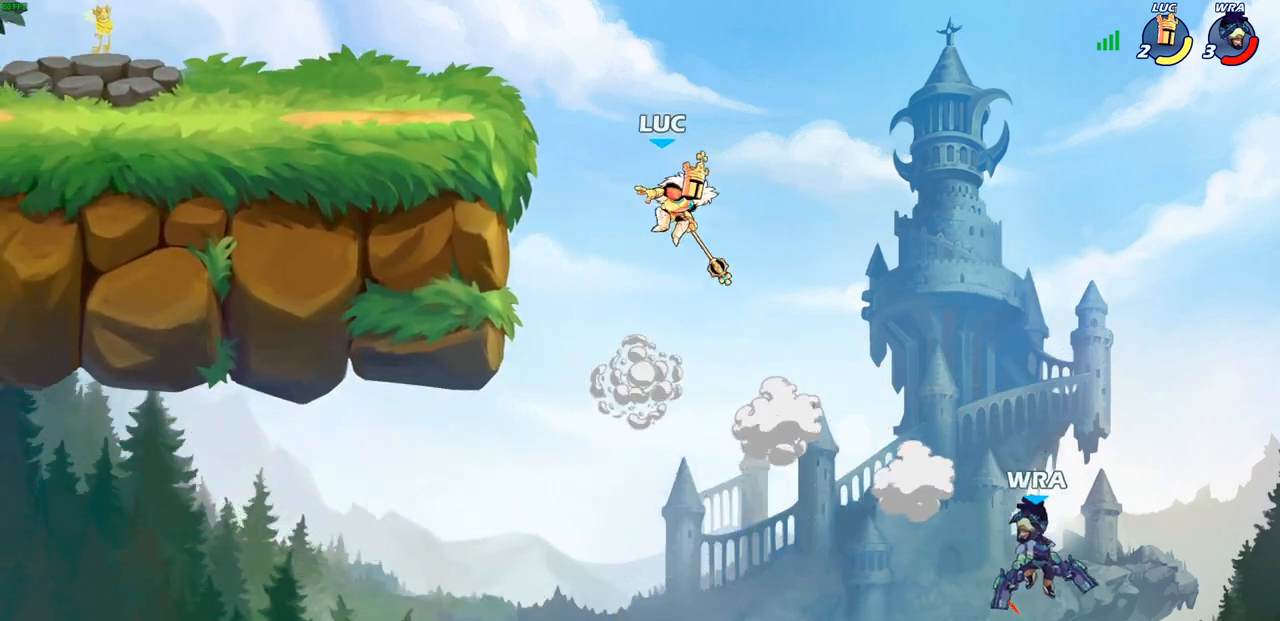
{"buttons": [], "left_stick": "center", "right_stick": "center", "events": [[50, "left_stick", "down-right"], [167, "left_stick", "center"]]}
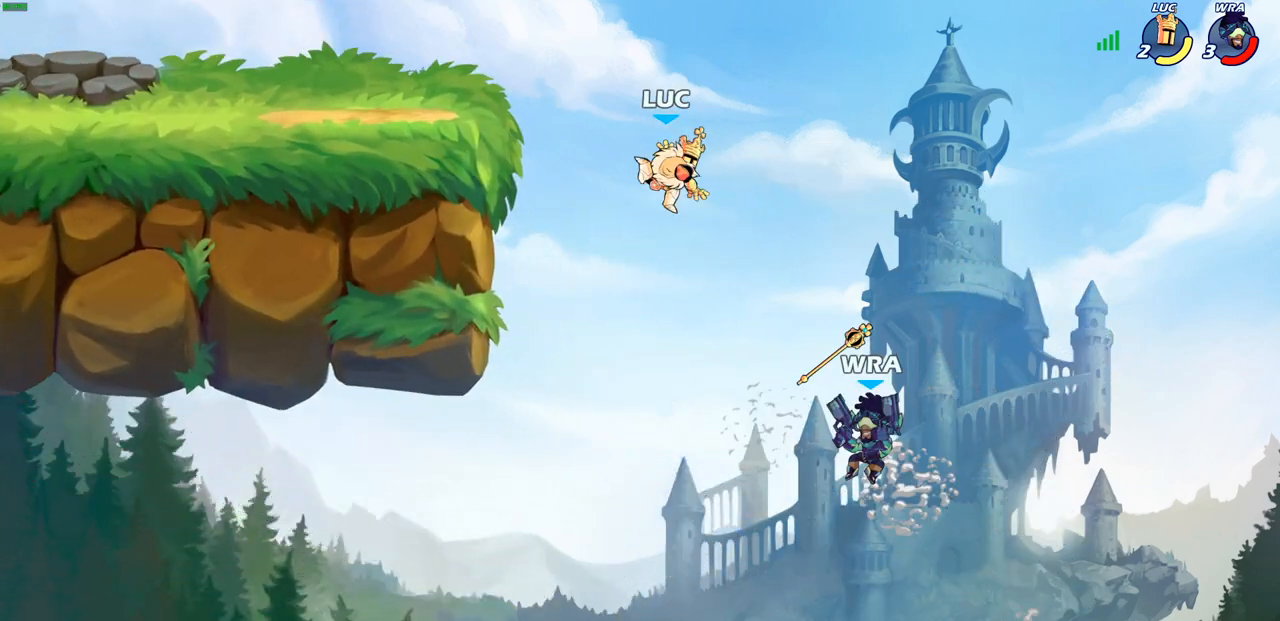
{"buttons": ["CROSS"], "left_stick": "left", "right_stick": "center", "events": [[17, "left_stick", "right"], [283, "left_stick", "up"], [317, "CROSS", "down"], [350, "left_stick", "left"], [450, "CROSS", "up"], [500, "CROSS", "down"]]}
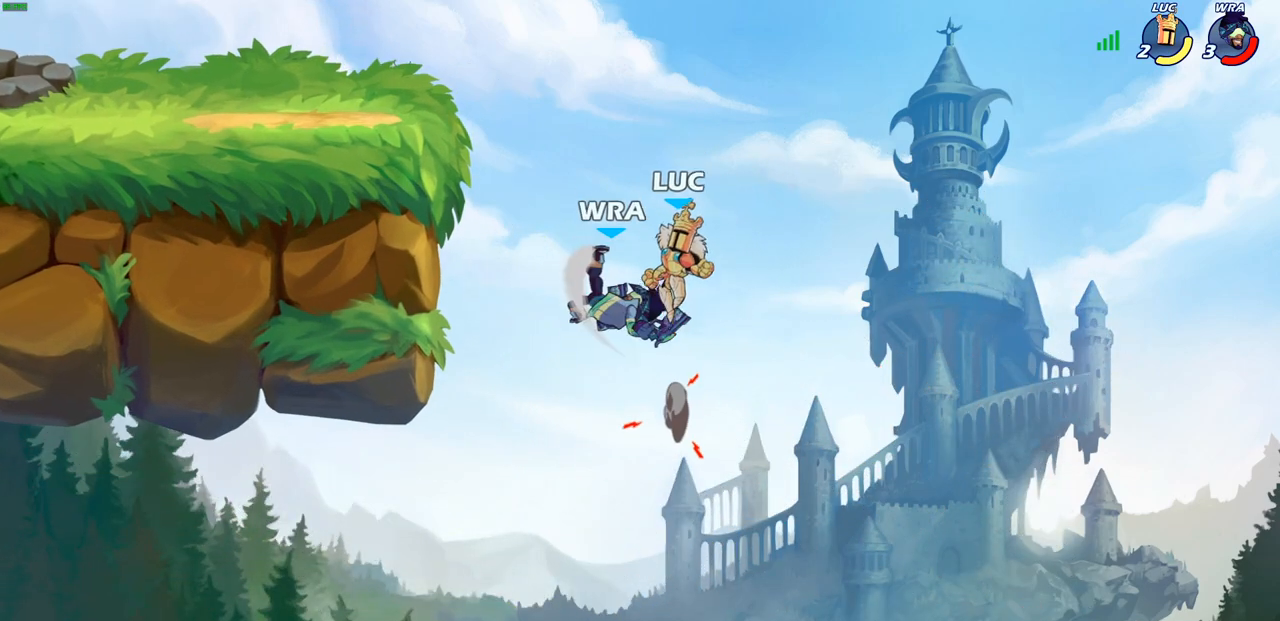
{"buttons": [], "left_stick": "up", "right_stick": "center", "events": [[67, "CROSS", "up"], [67, "left_stick", "up-left"], [167, "CROSS", "down"], [267, "CROSS", "up"], [333, "CIRCLE", "down"], [383, "left_stick", "up"], [433, "CIRCLE", "up"]]}
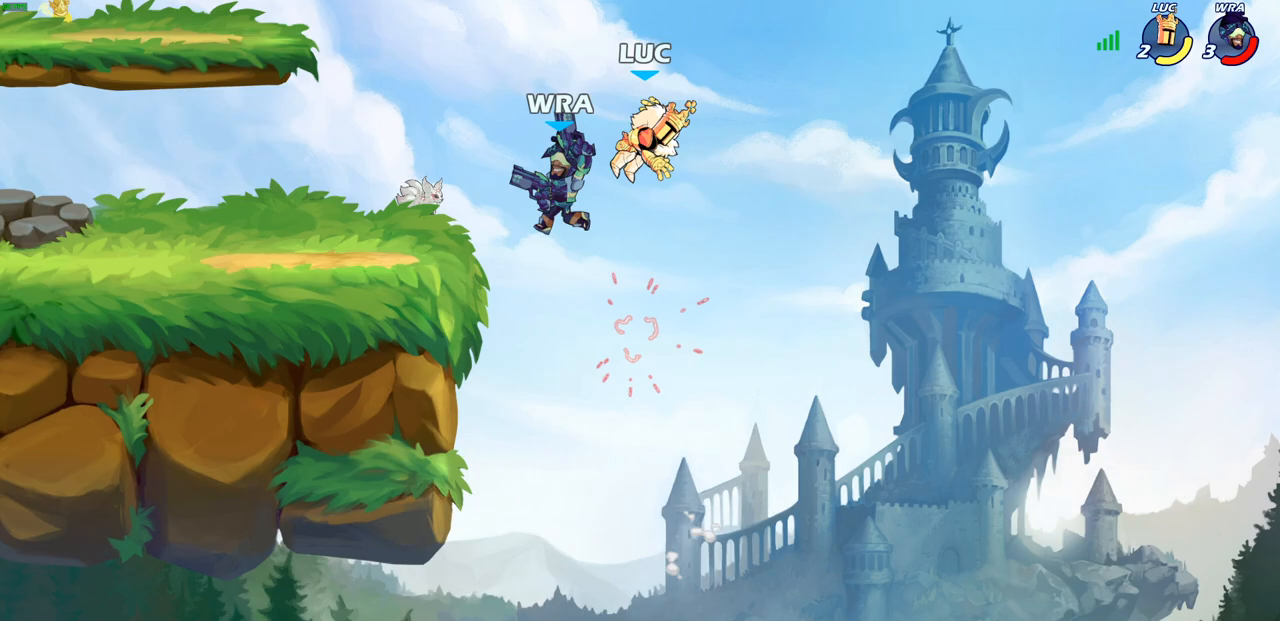
{"buttons": [], "left_stick": "up-left", "right_stick": "center", "events": [[33, "left_stick", "right"], [100, "left_stick", "down-left"], [233, "left_stick", "left"], [483, "left_stick", "up-left"]]}
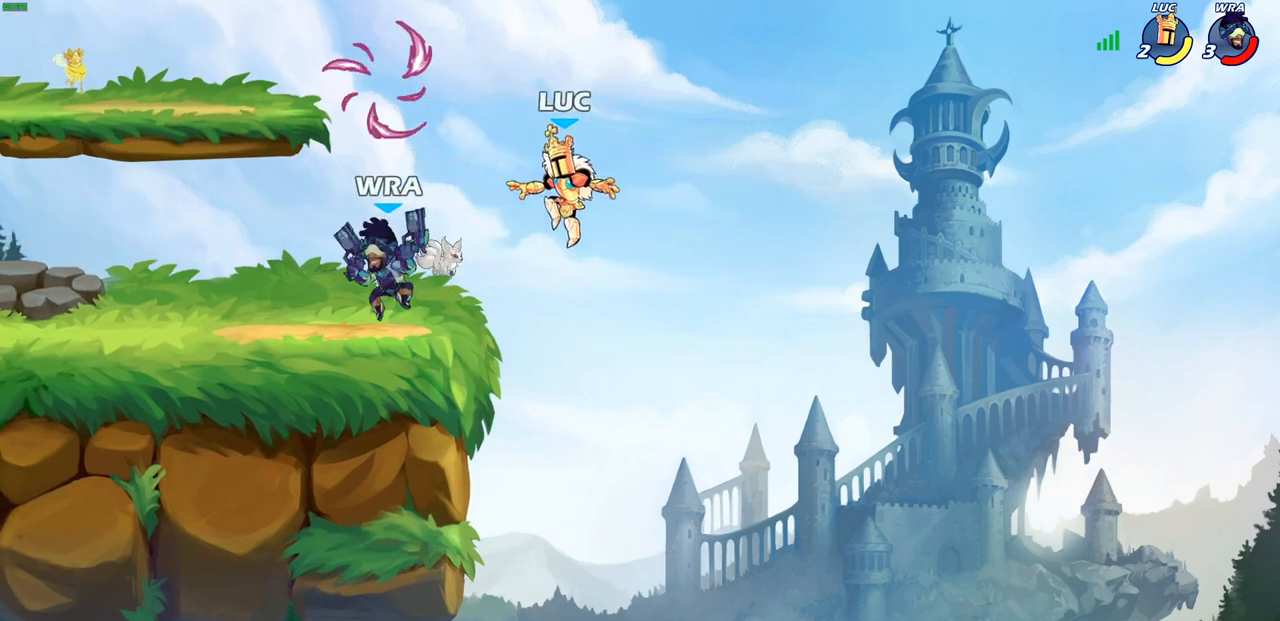
{"buttons": [], "left_stick": "up-right", "right_stick": "center", "events": [[100, "R2", "down"], [300, "left_stick", "up-right"], [350, "R2", "up"], [383, "CROSS", "down"], [467, "CROSS", "up"]]}
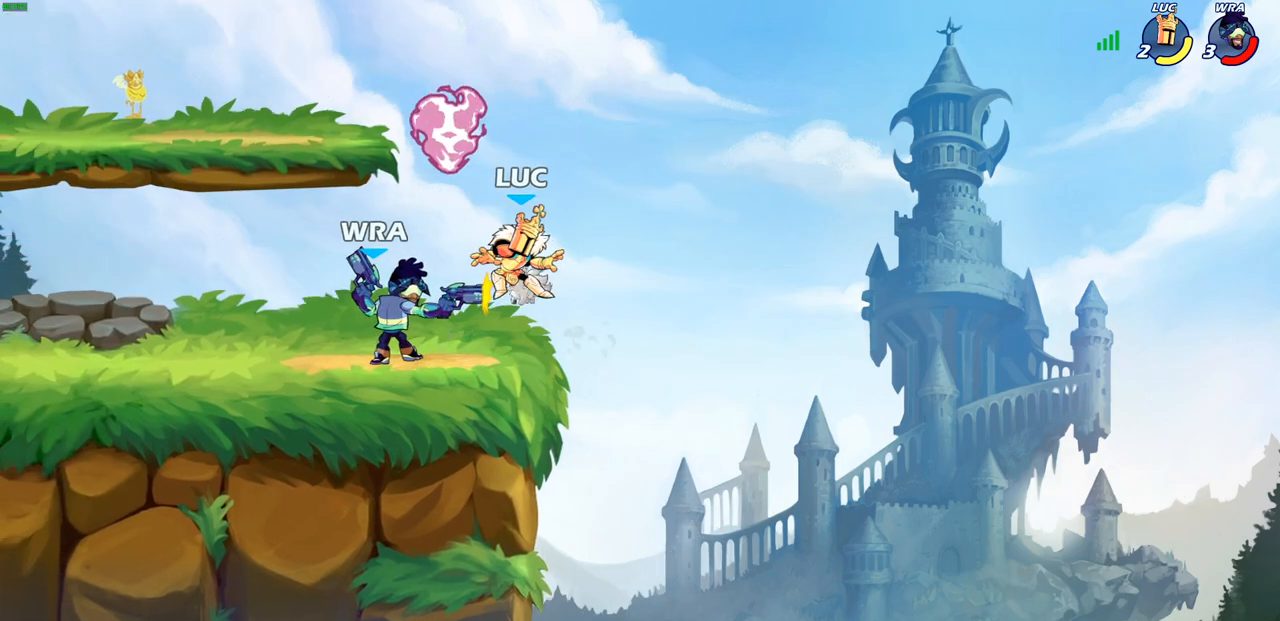
{"buttons": [], "left_stick": "center", "right_stick": "center", "events": [[33, "left_stick", "up-left"], [100, "left_stick", "center"]]}